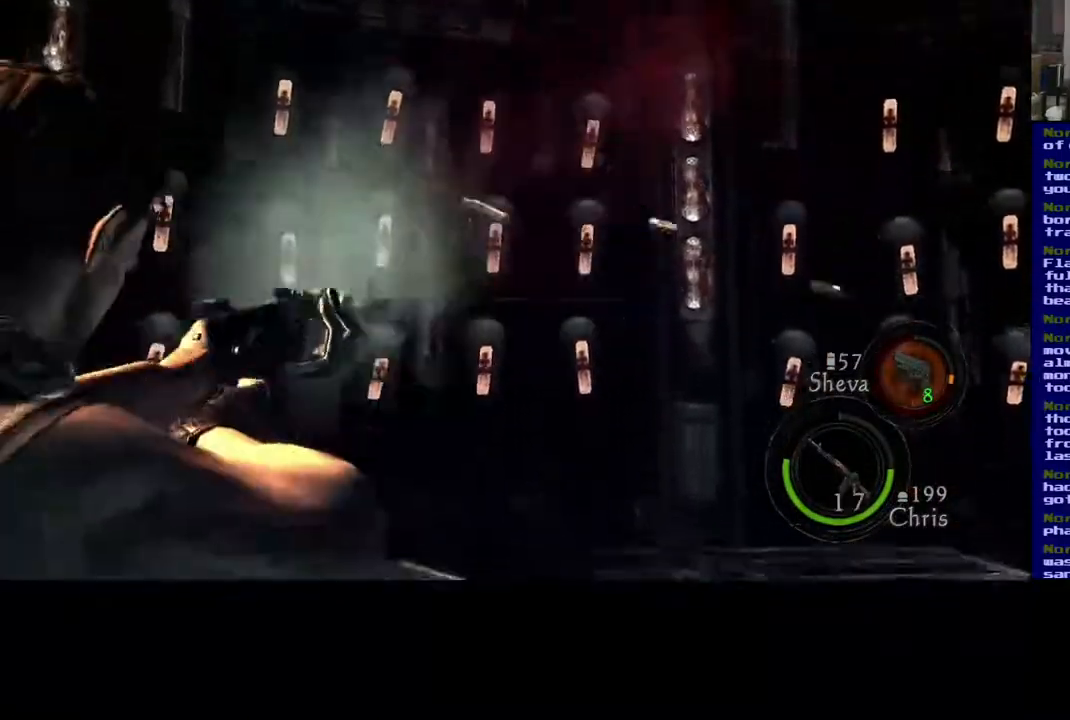
Gameplay with a controller (Xbox layout); each line is a JSON object with the inputs held at the frame after it (dt_ms = milliseconds from this image to that frame). "events" lists button and stick changes between this image and that frame as [ms after this image, input, new state], when the widget could be followed in between. Not read: L2 R3.
{"dt_ms": 500, "buttons": [], "left_stick": "up-left", "right_stick": "down-right", "events": [[250, "left_stick", "up-left"], [317, "right_stick", "center"], [467, "right_stick", "down-right"]]}
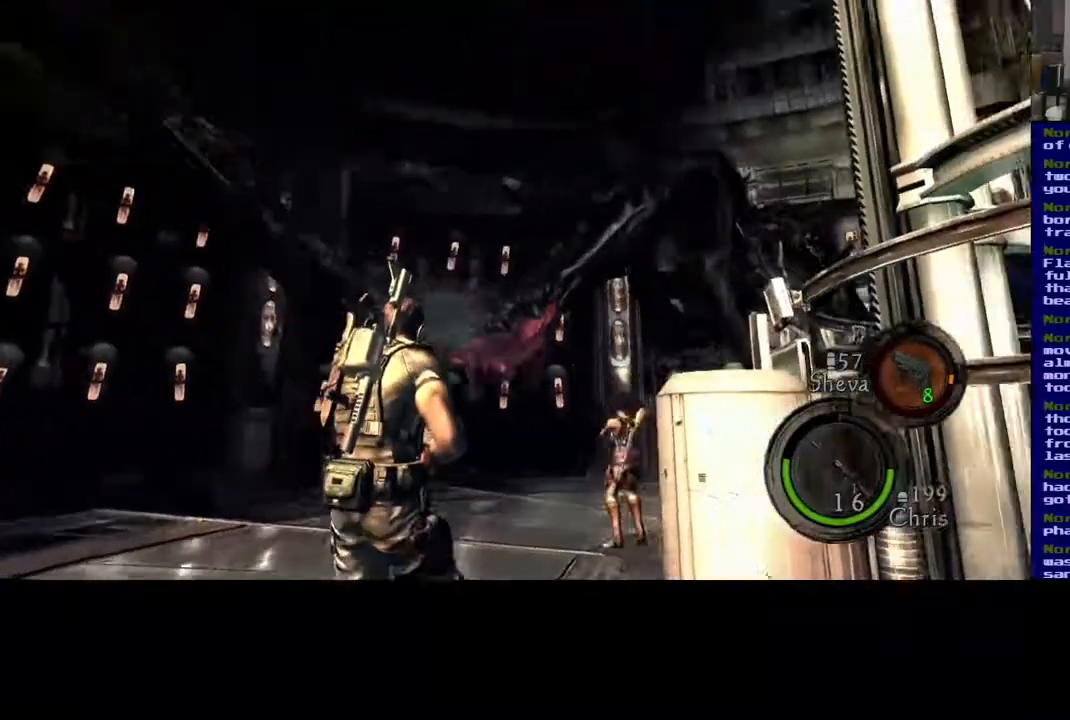
{"dt_ms": 500, "buttons": [], "left_stick": "up-left", "right_stick": "center", "events": [[200, "right_stick", "down-left"], [500, "right_stick", "center"]]}
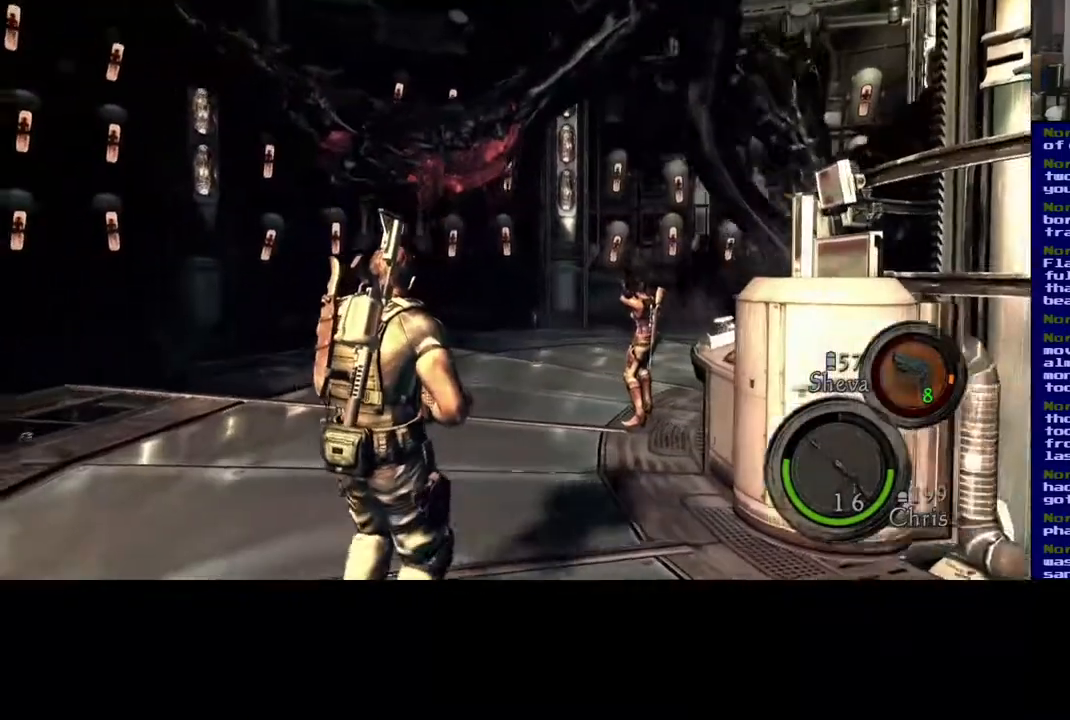
{"dt_ms": 500, "buttons": [], "left_stick": "center", "right_stick": "center", "events": [[183, "left_stick", "center"], [317, "DPAD_RIGHT", "down"], [433, "DPAD_RIGHT", "up"]]}
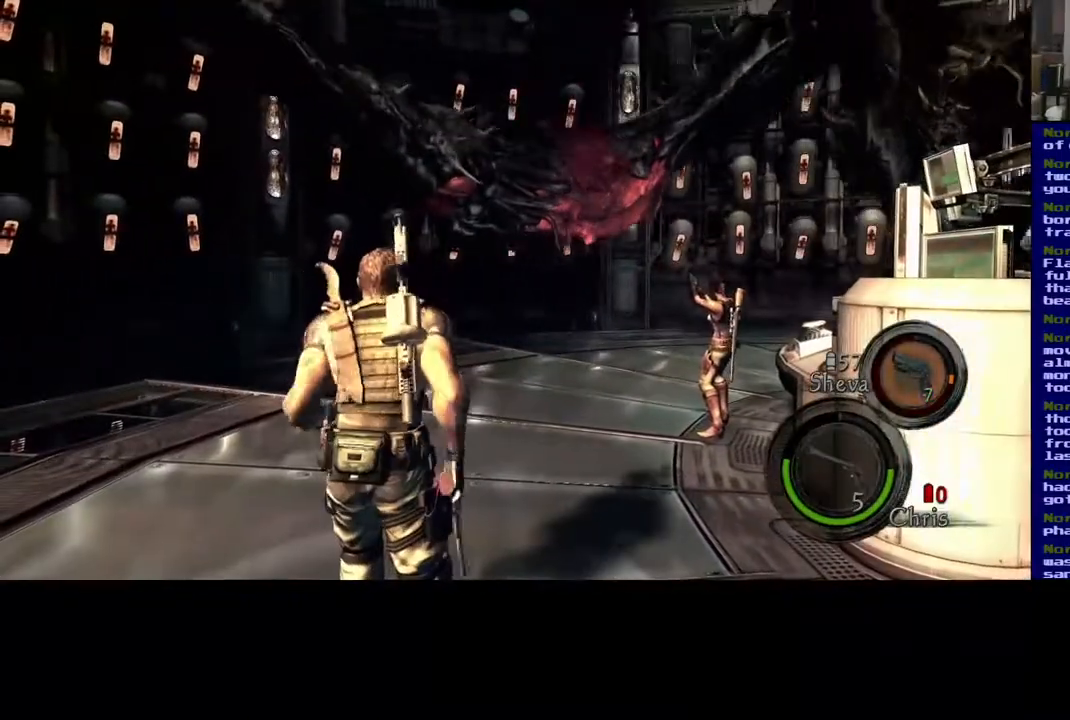
{"dt_ms": 500, "buttons": [], "left_stick": "up-left", "right_stick": "center", "events": [[33, "right_stick", "right"], [100, "right_stick", "up-right"], [117, "left_stick", "up-left"], [267, "right_stick", "right"], [400, "right_stick", "center"]]}
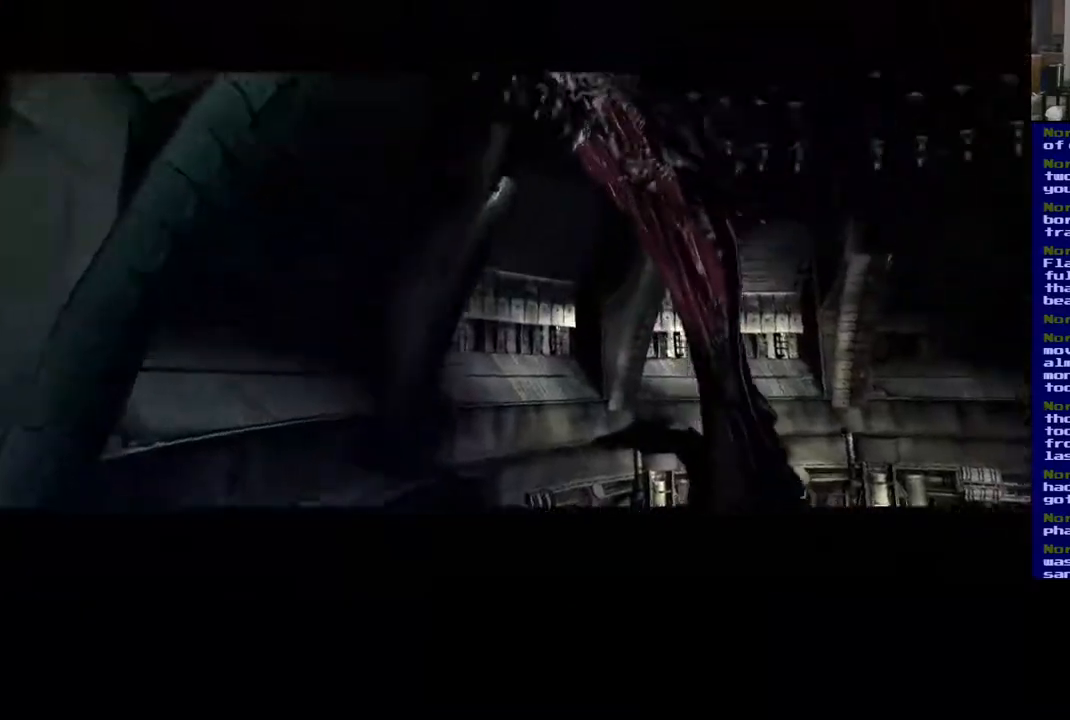
{"dt_ms": 500, "buttons": [], "left_stick": "center", "right_stick": "center", "events": [[367, "left_stick", "center"]]}
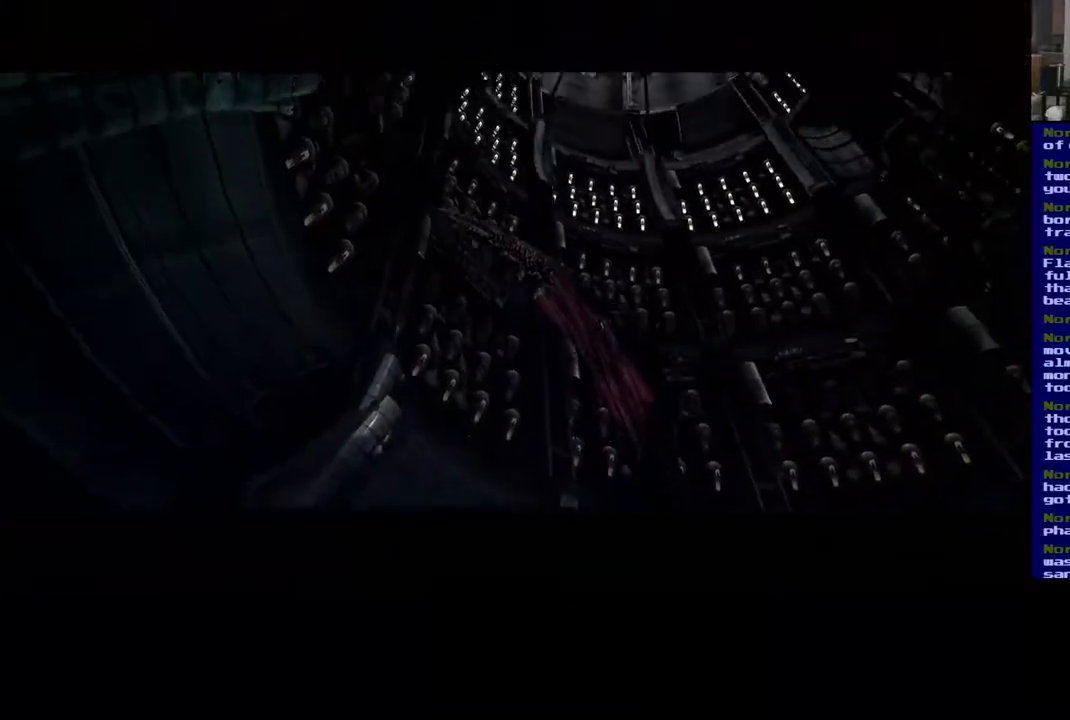
{"dt_ms": 500, "buttons": [], "left_stick": "center", "right_stick": "center", "events": []}
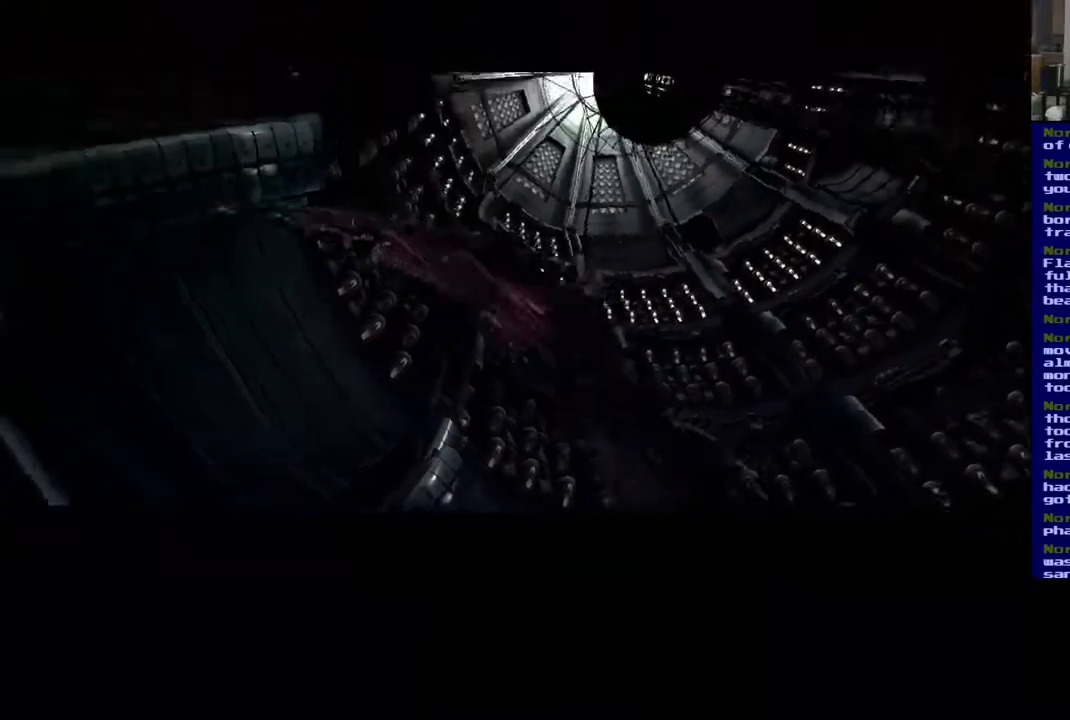
{"dt_ms": 500, "buttons": [], "left_stick": "center", "right_stick": "center", "events": [[183, "left_stick", "left"], [233, "A", "down"], [367, "A", "up"], [400, "left_stick", "center"]]}
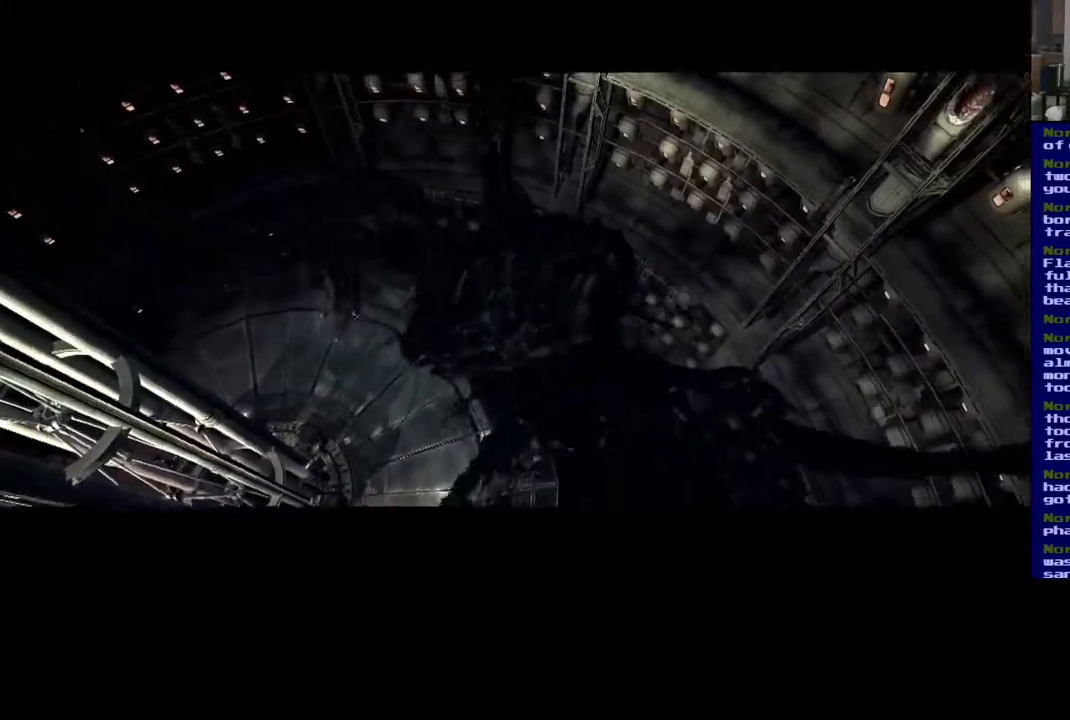
{"dt_ms": 500, "buttons": [], "left_stick": "center", "right_stick": "center", "events": []}
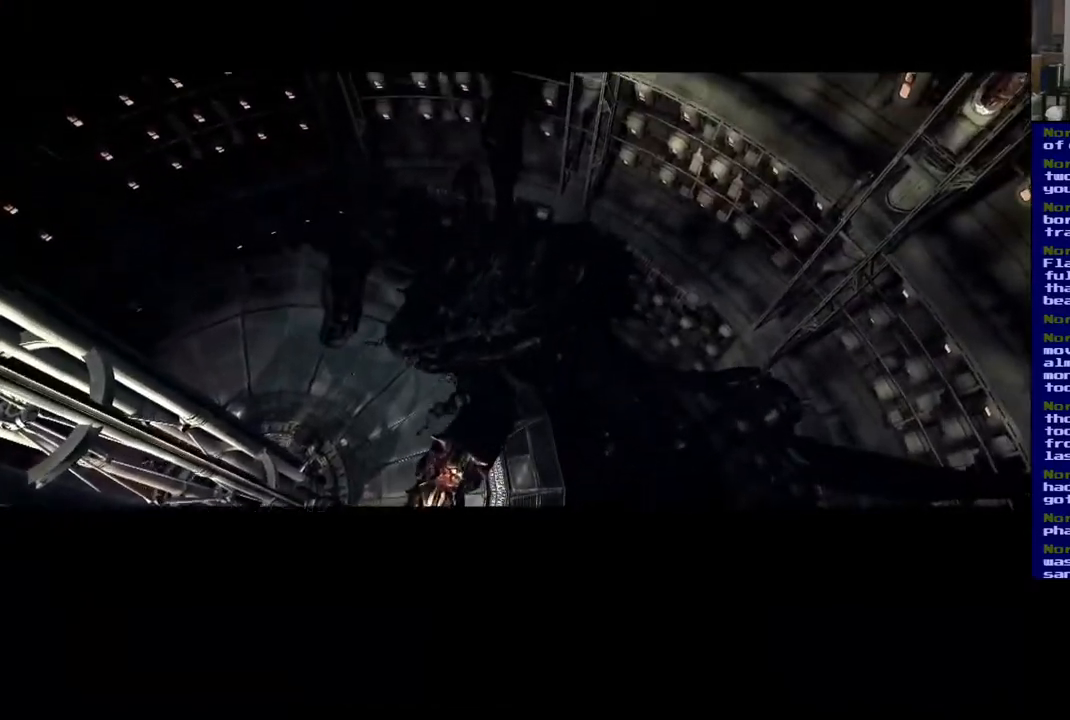
{"dt_ms": 500, "buttons": [], "left_stick": "center", "right_stick": "center", "events": []}
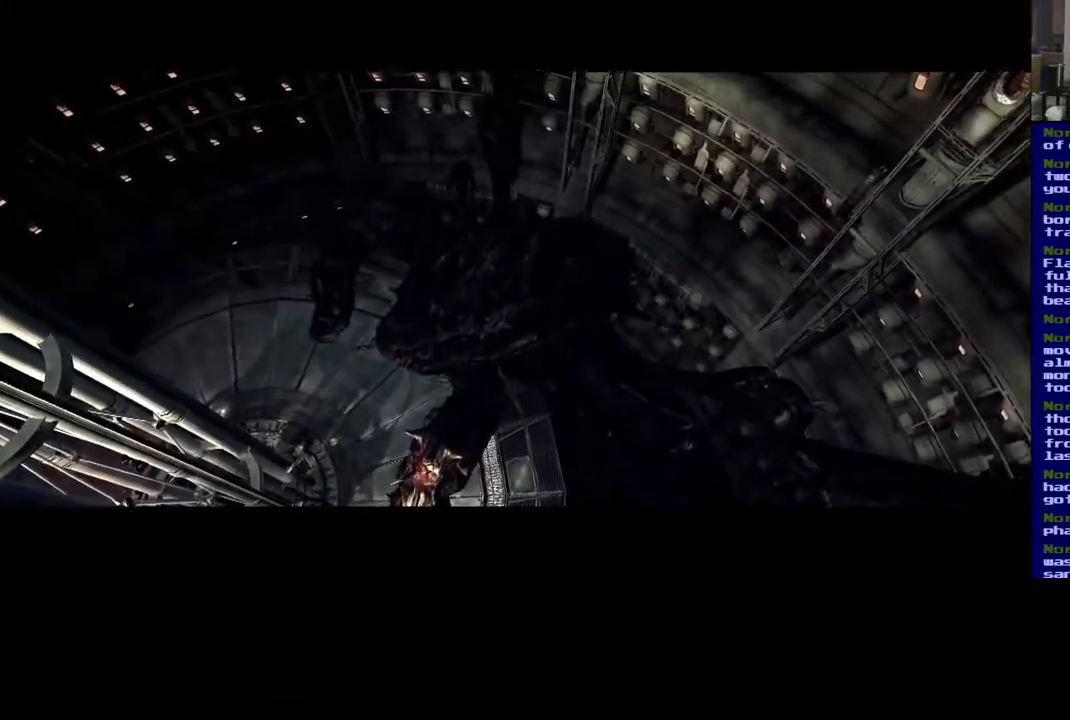
{"dt_ms": 500, "buttons": [], "left_stick": "center", "right_stick": "center", "events": []}
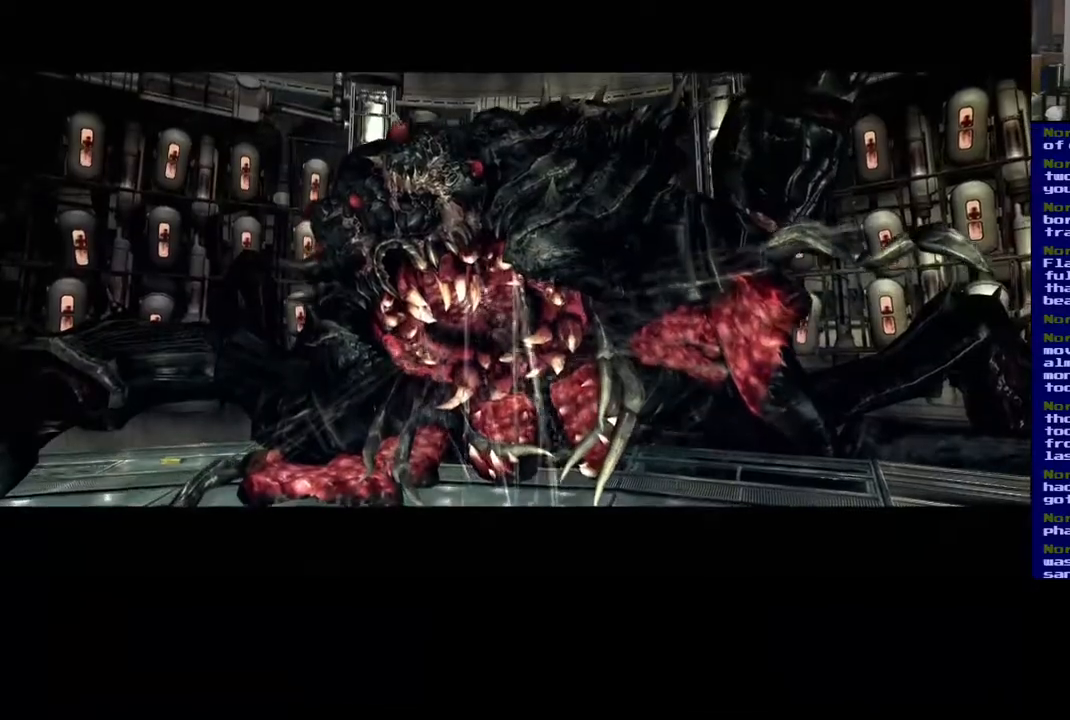
{"dt_ms": 500, "buttons": [], "left_stick": "center", "right_stick": "center", "events": []}
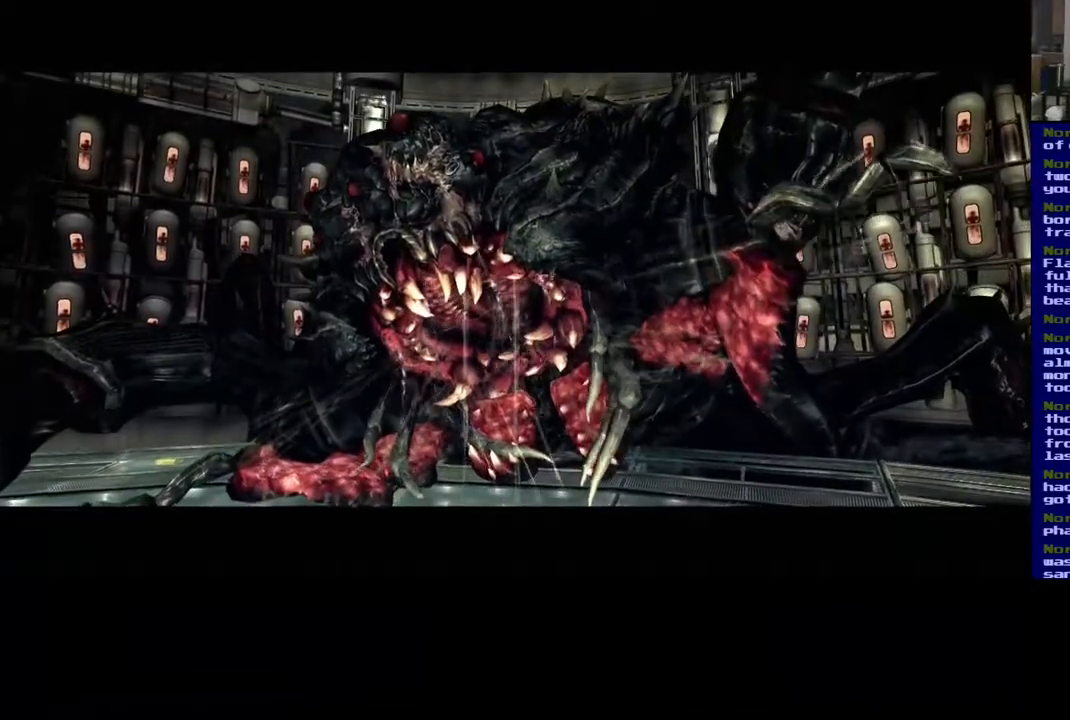
{"dt_ms": 500, "buttons": [], "left_stick": "center", "right_stick": "center", "events": []}
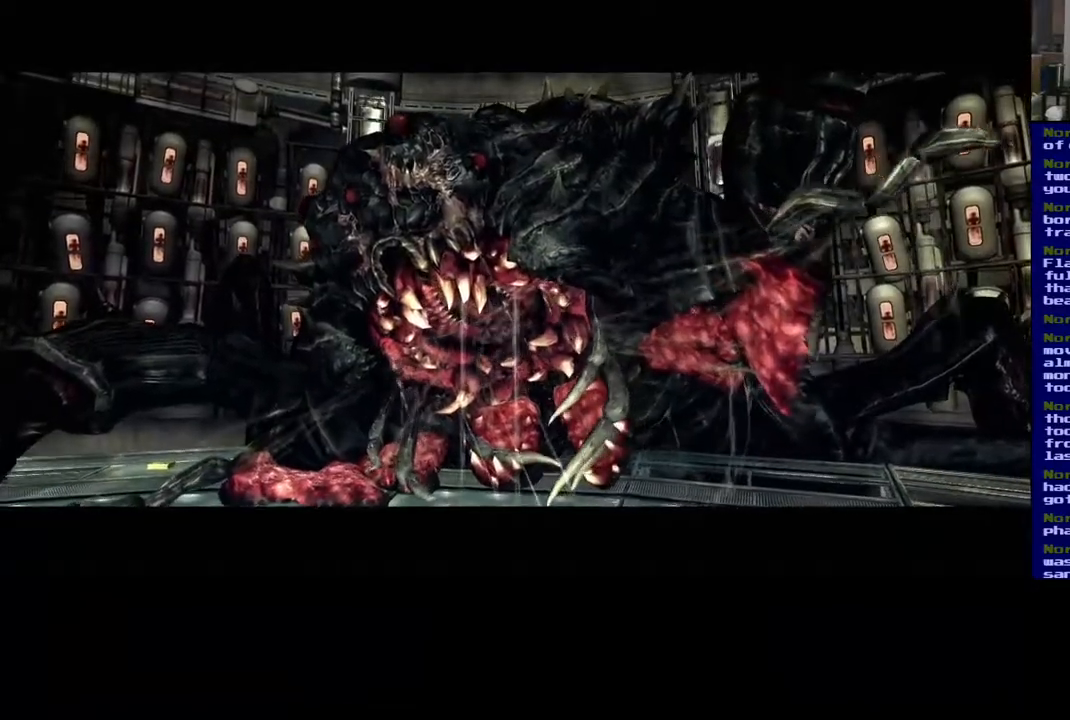
{"dt_ms": 500, "buttons": [], "left_stick": "center", "right_stick": "center", "events": []}
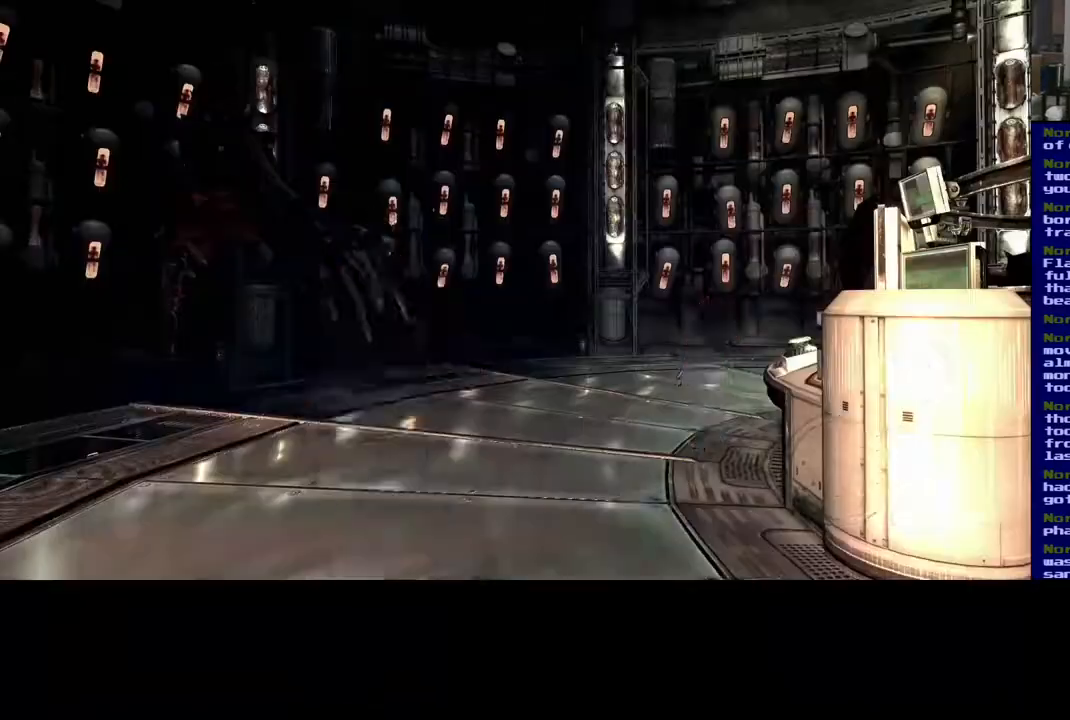
{"dt_ms": 500, "buttons": [], "left_stick": "center", "right_stick": "center", "events": [[100, "right_stick", "down-right"], [250, "right_stick", "center"]]}
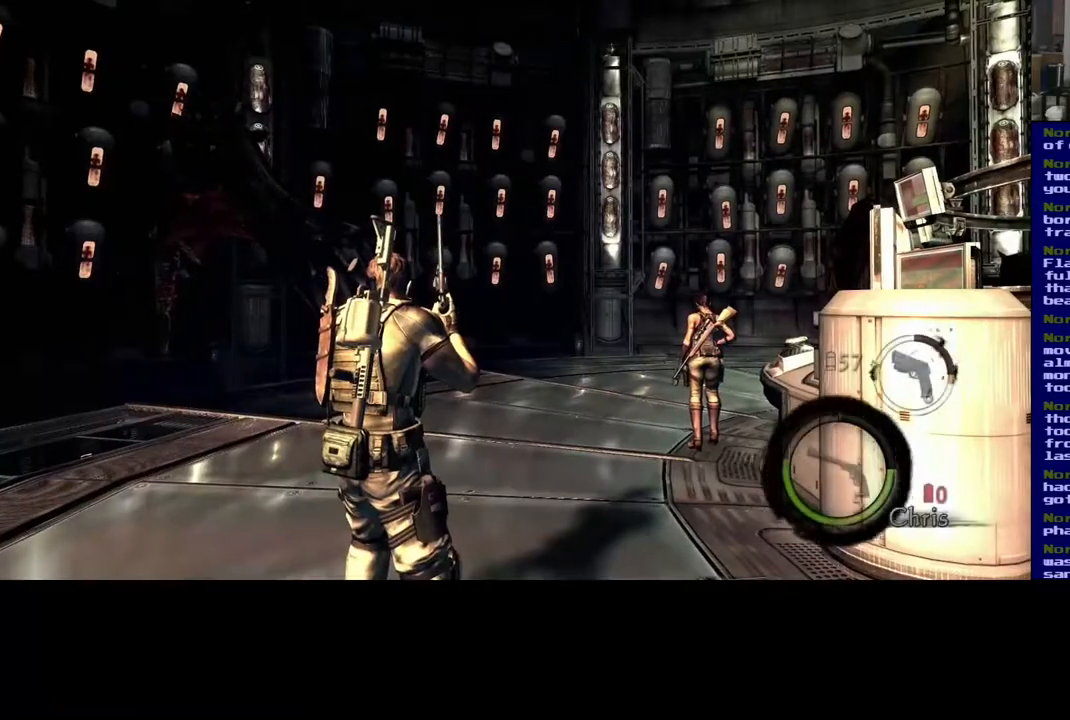
{"dt_ms": 500, "buttons": [], "left_stick": "up-left", "right_stick": "right", "events": [[100, "right_stick", "left"], [167, "left_stick", "up-right"], [300, "right_stick", "right"], [367, "left_stick", "up-left"]]}
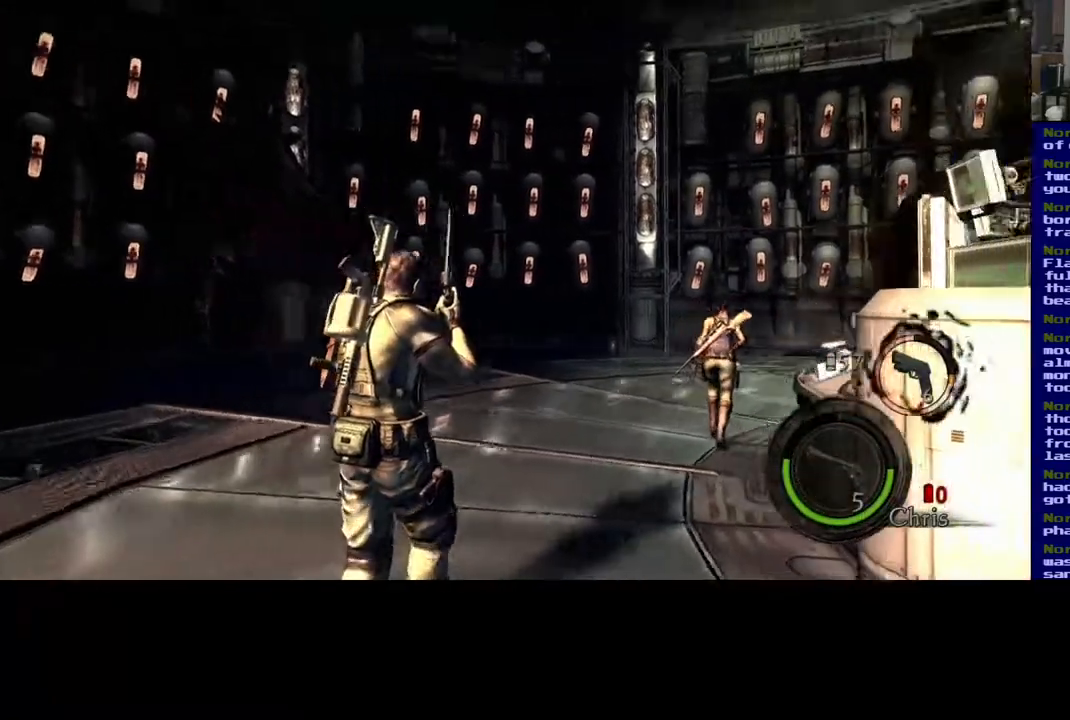
{"dt_ms": 500, "buttons": ["L3"], "left_stick": "up", "right_stick": "center", "events": [[50, "right_stick", "left"], [117, "left_stick", "up"], [167, "L3", "down"], [383, "right_stick", "center"]]}
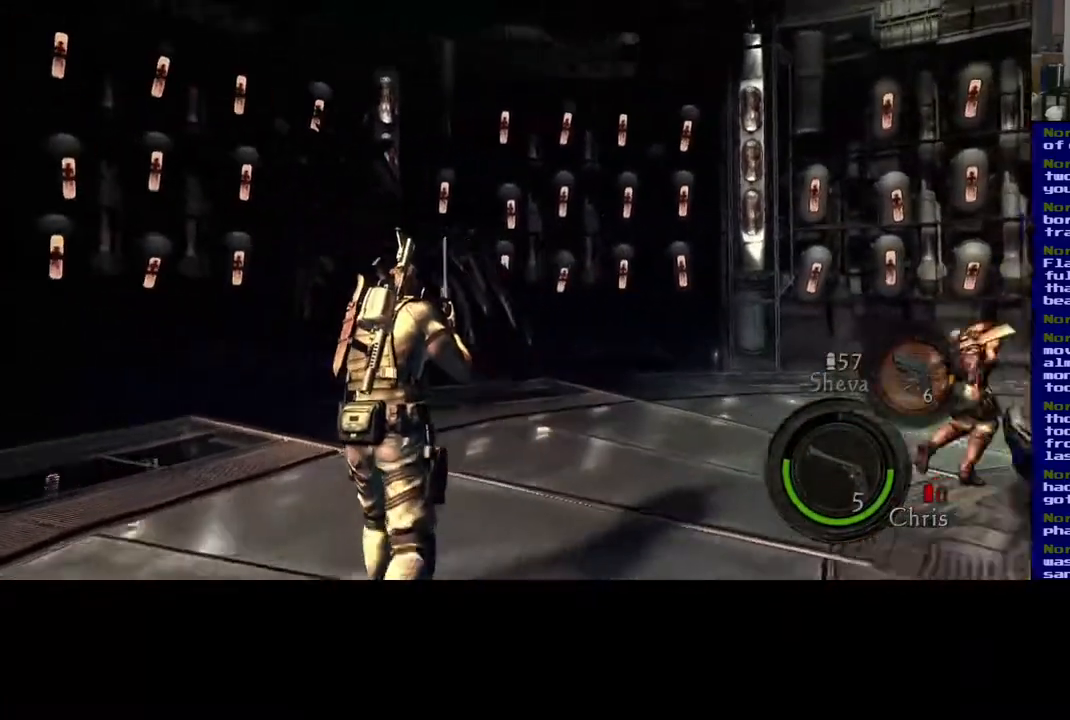
{"dt_ms": 500, "buttons": ["L3"], "left_stick": "up", "right_stick": "right", "events": [[167, "right_stick", "right"]]}
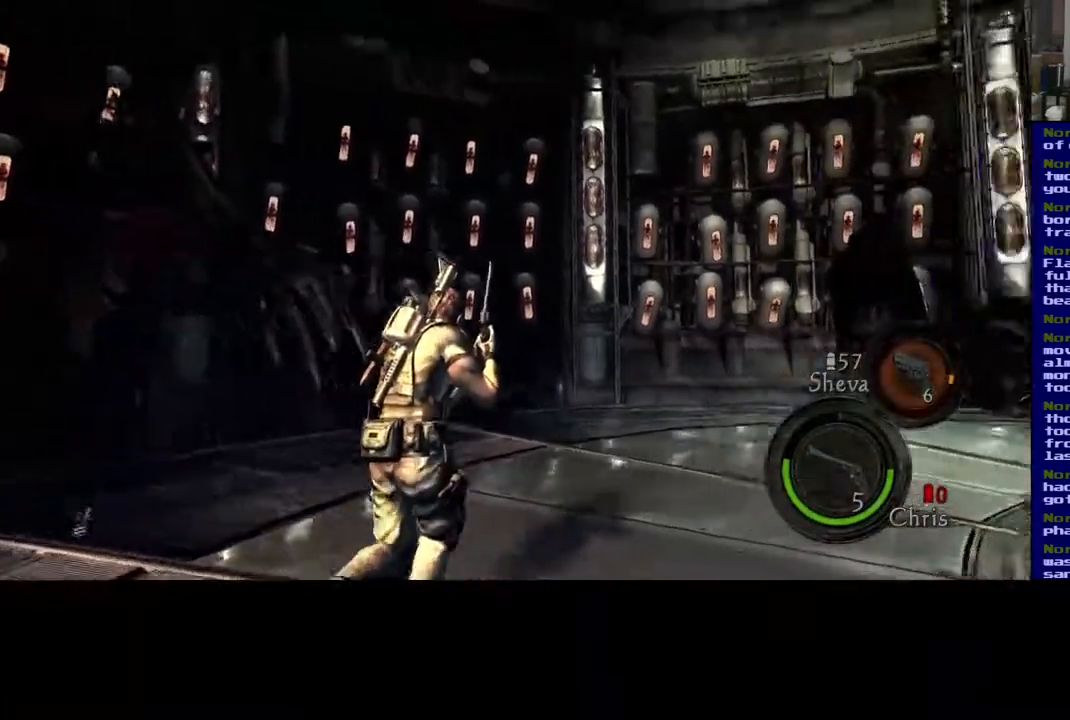
{"dt_ms": 500, "buttons": ["L3"], "left_stick": "up", "right_stick": "right", "events": [[300, "right_stick", "center"], [467, "right_stick", "right"]]}
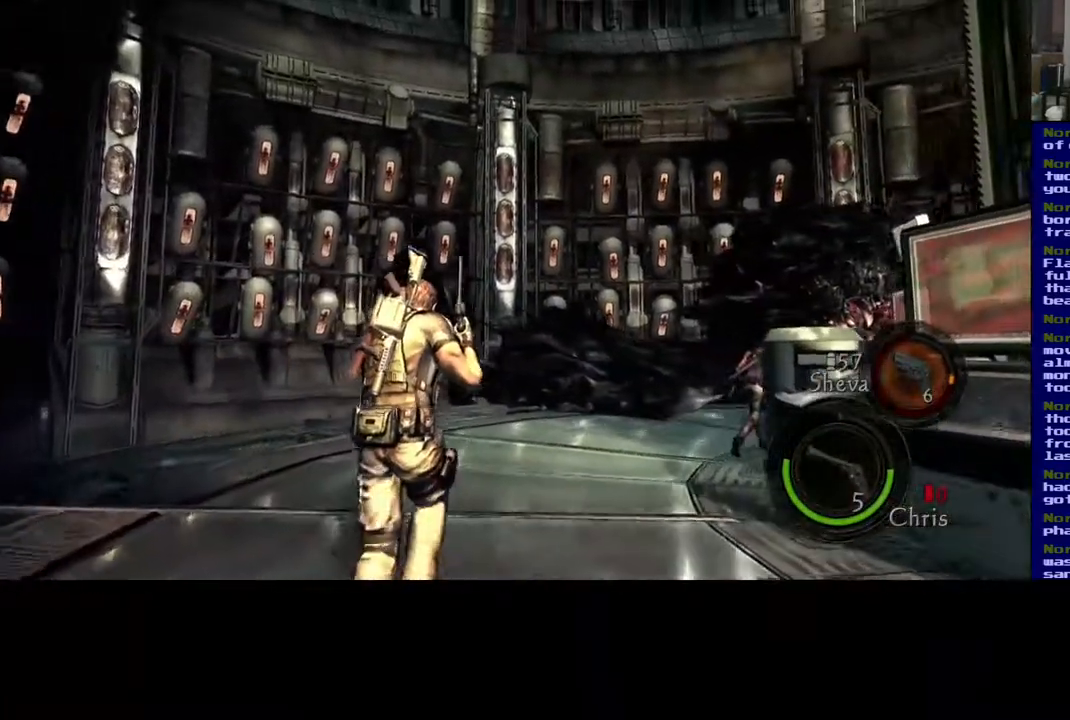
{"dt_ms": 500, "buttons": ["L3"], "left_stick": "up", "right_stick": "center", "events": [[33, "right_stick", "down-right"], [317, "right_stick", "center"]]}
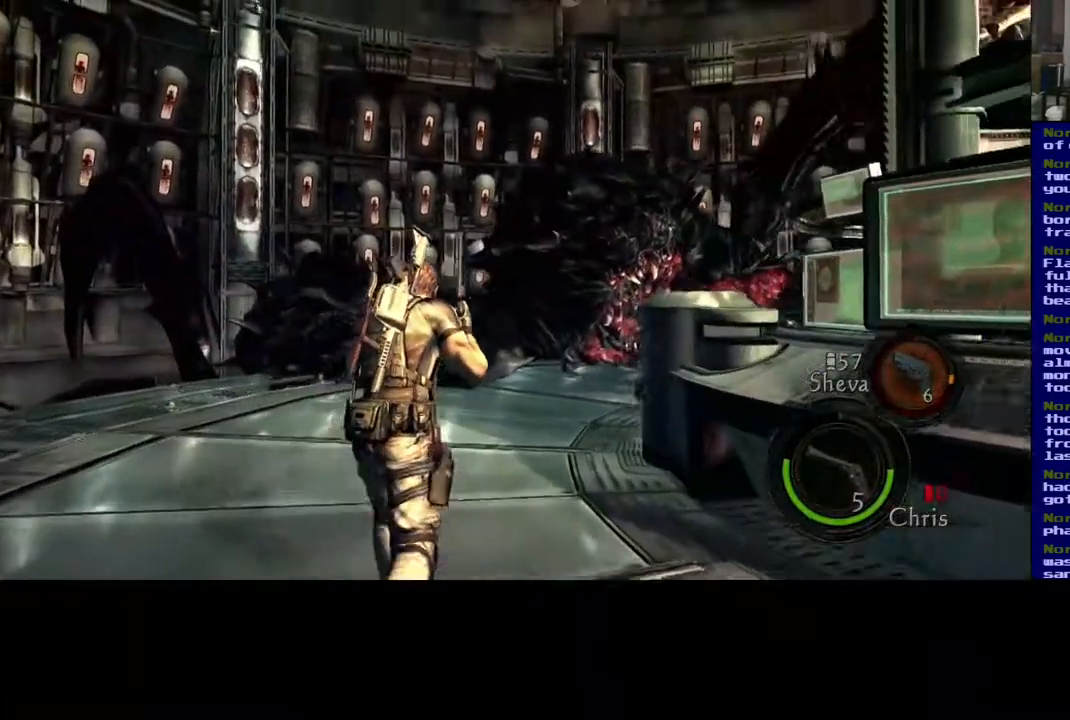
{"dt_ms": 500, "buttons": ["L3"], "left_stick": "up", "right_stick": "down", "events": [[100, "right_stick", "right"], [217, "right_stick", "down-right"], [433, "right_stick", "down"]]}
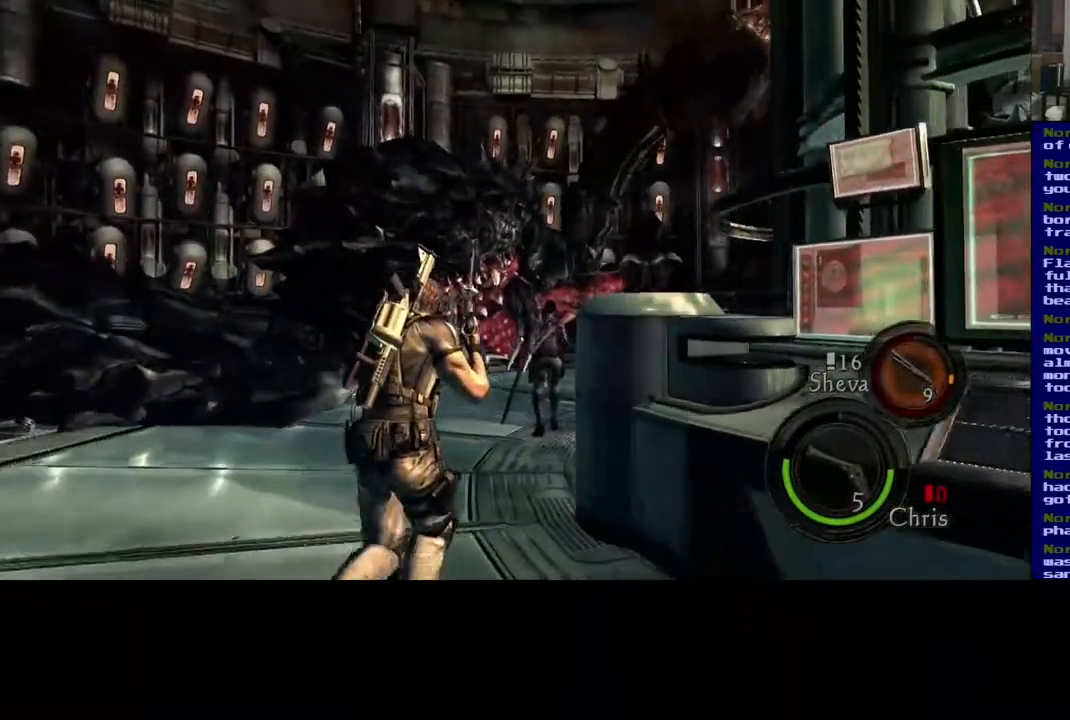
{"dt_ms": 500, "buttons": [], "left_stick": "up", "right_stick": "center", "events": [[317, "right_stick", "center"], [483, "L3", "up"]]}
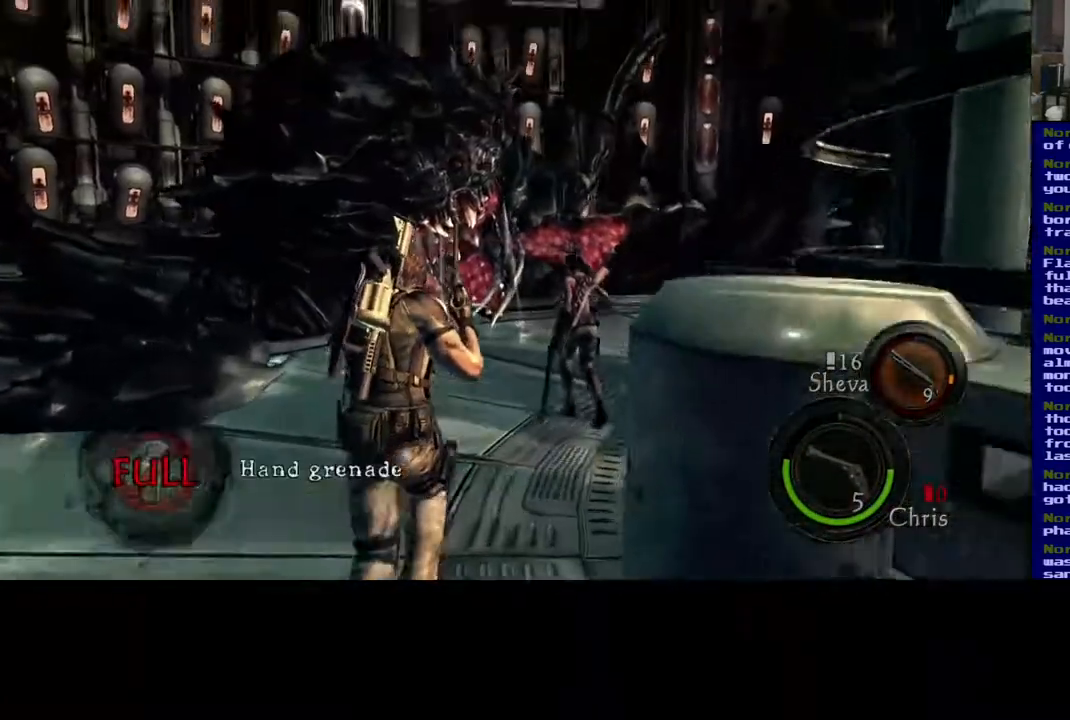
{"dt_ms": 500, "buttons": [], "left_stick": "center", "right_stick": "up", "events": [[33, "right_stick", "up"], [133, "left_stick", "center"], [233, "right_stick", "center"], [450, "right_stick", "up"]]}
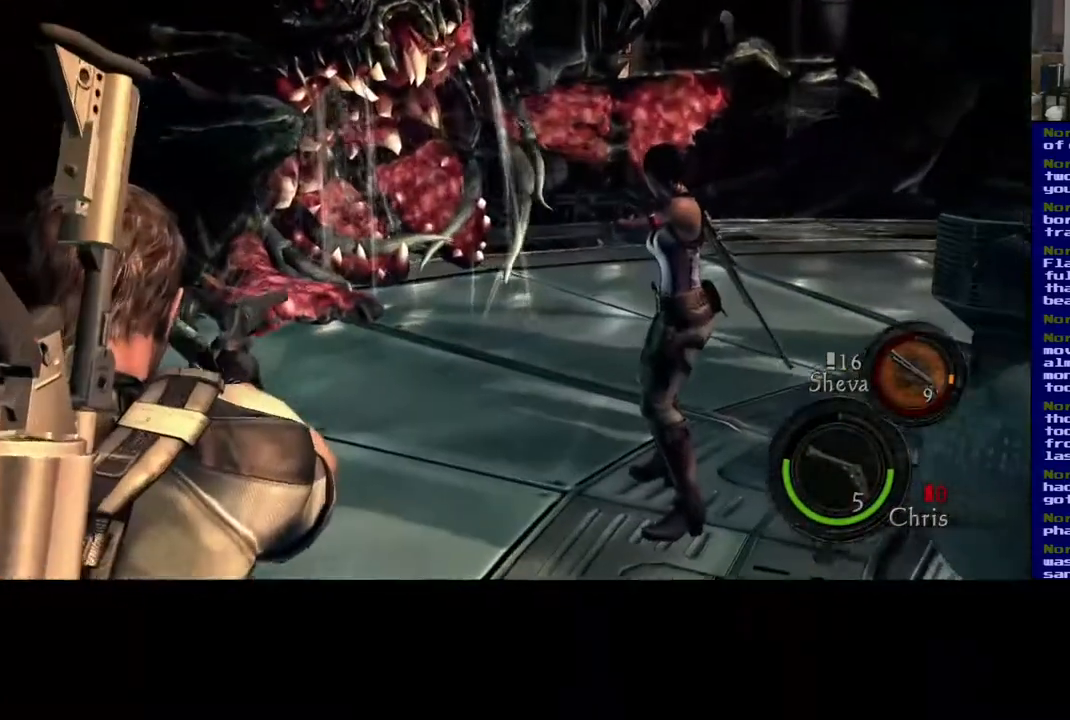
{"dt_ms": 500, "buttons": [], "left_stick": "center", "right_stick": "left", "events": [[200, "right_stick", "center"], [350, "right_stick", "up-left"], [433, "right_stick", "left"]]}
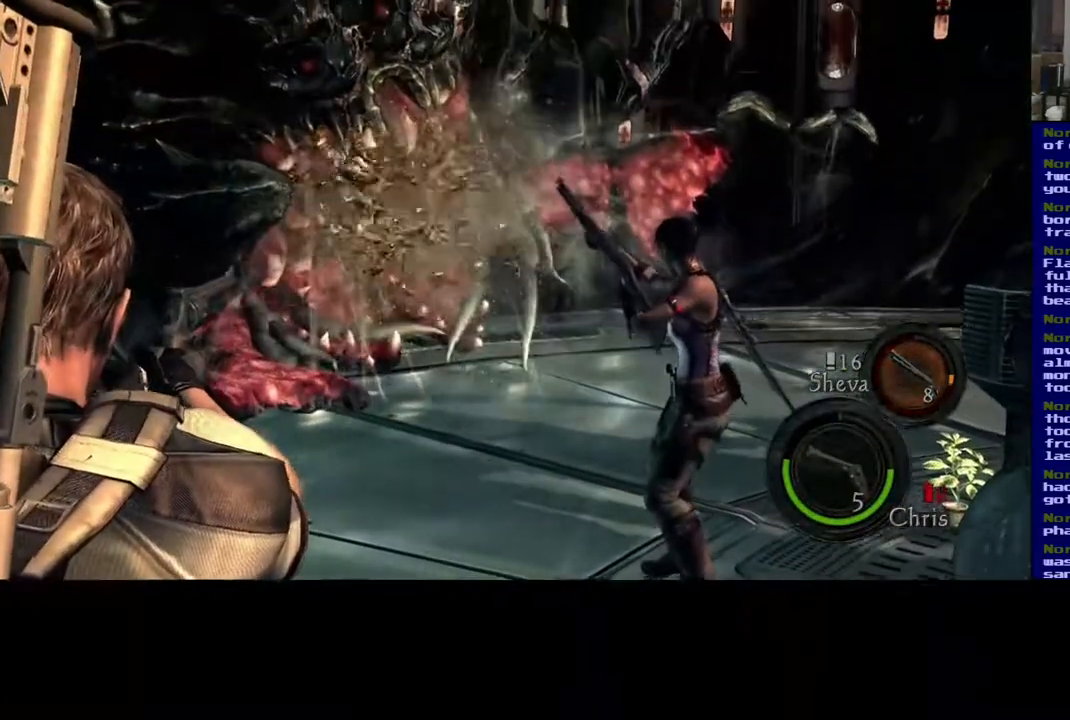
{"dt_ms": 500, "buttons": [], "left_stick": "center", "right_stick": "center", "events": [[100, "right_stick", "center"], [233, "R2", "down"], [450, "R2", "up"]]}
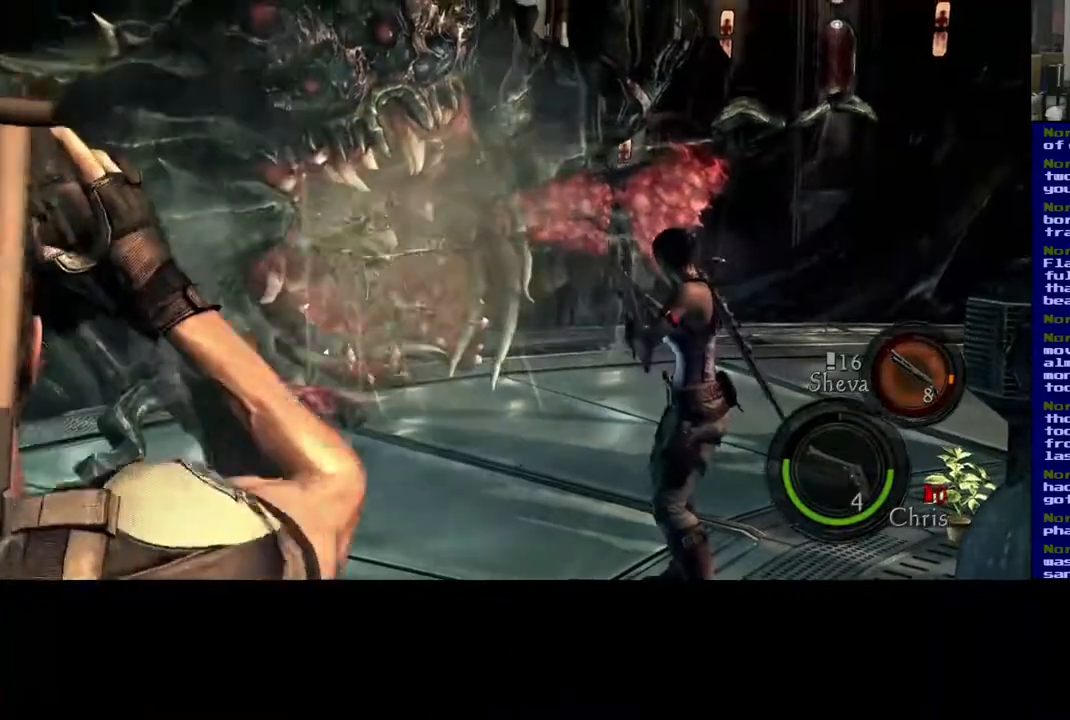
{"dt_ms": 500, "buttons": ["R2"], "left_stick": "center", "right_stick": "center", "events": [[417, "R2", "down"]]}
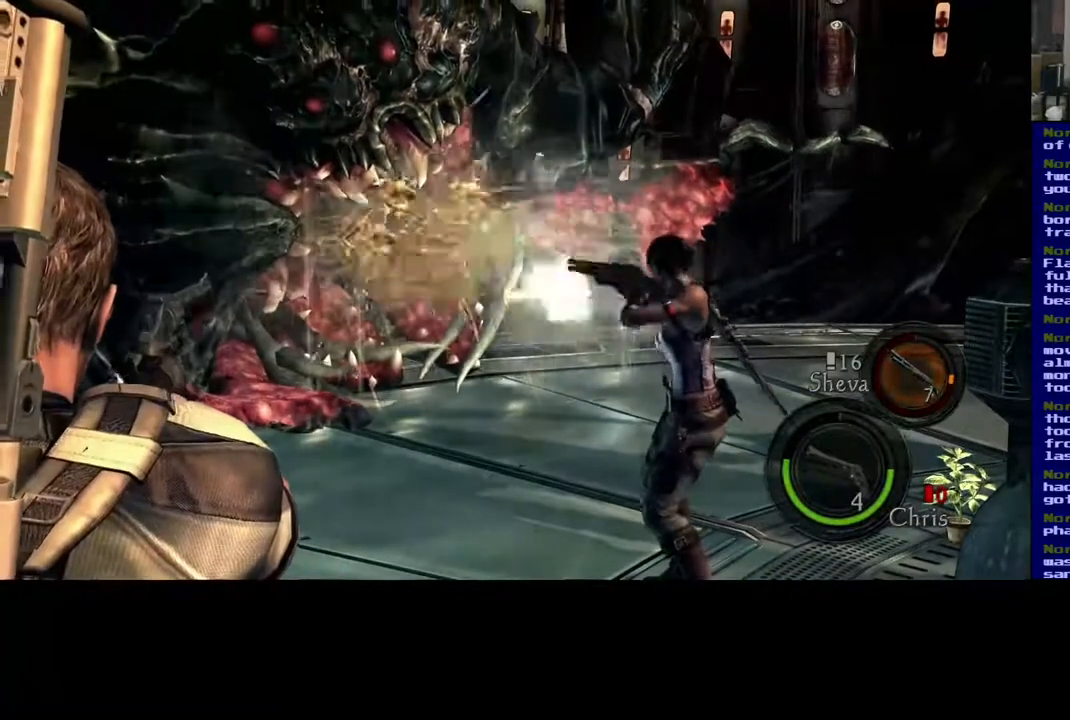
{"dt_ms": 500, "buttons": [], "left_stick": "center", "right_stick": "center", "events": [[100, "R2", "up"]]}
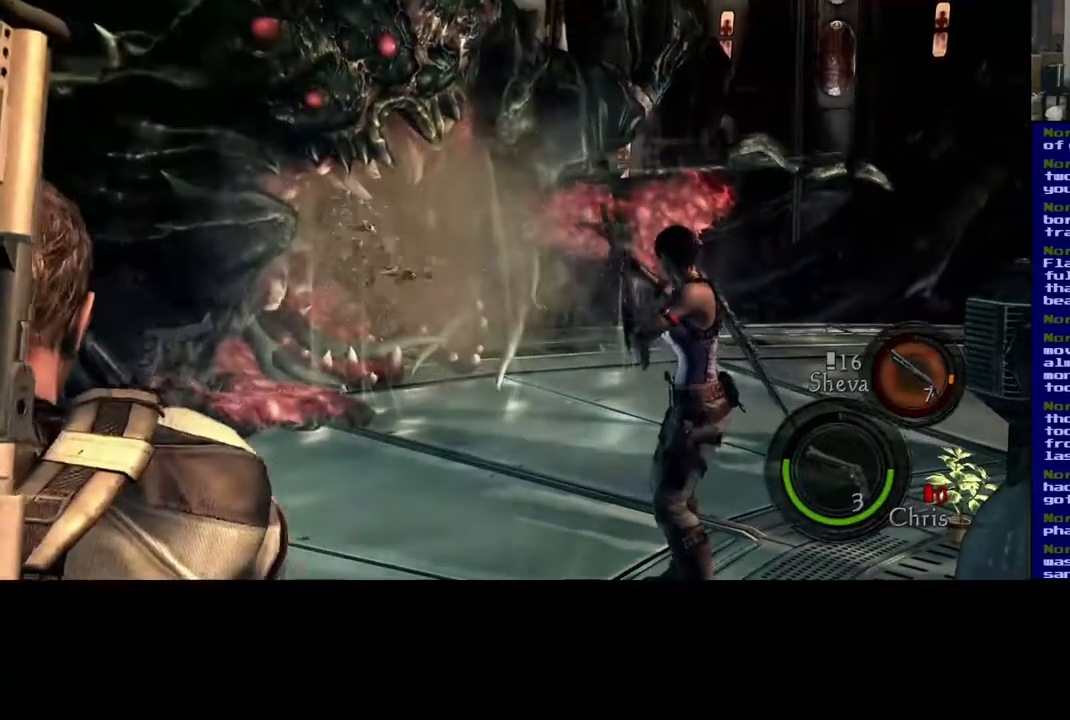
{"dt_ms": 1000, "buttons": [], "left_stick": "center", "right_stick": "center"}
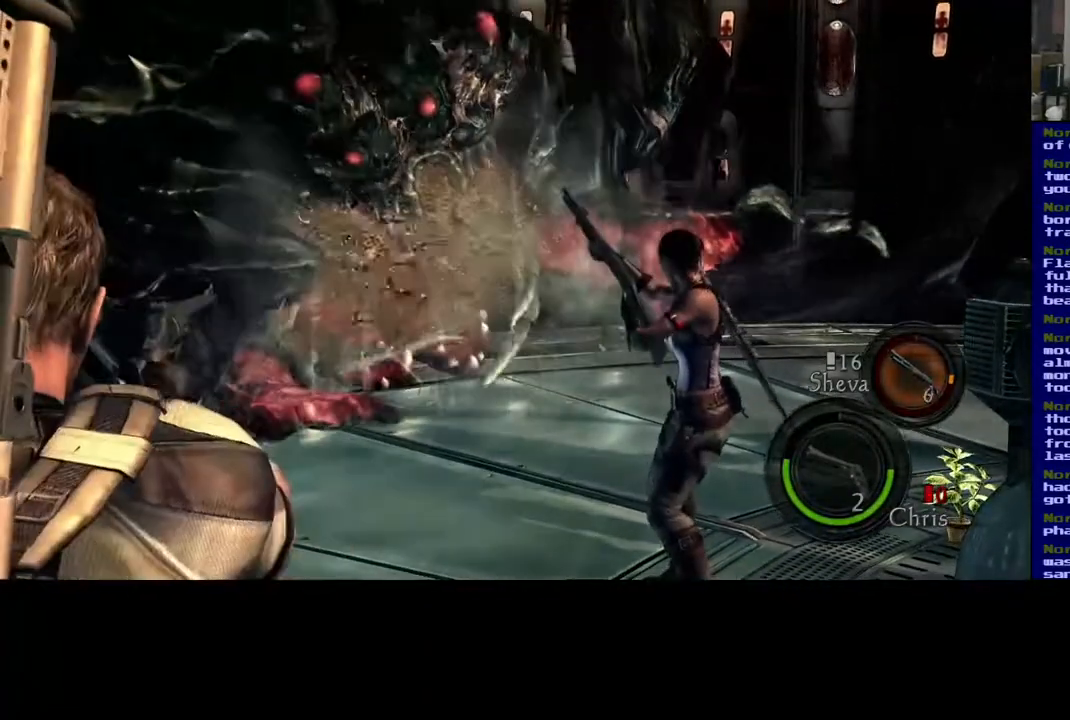
{"dt_ms": 500, "buttons": [], "left_stick": "center", "right_stick": "center"}
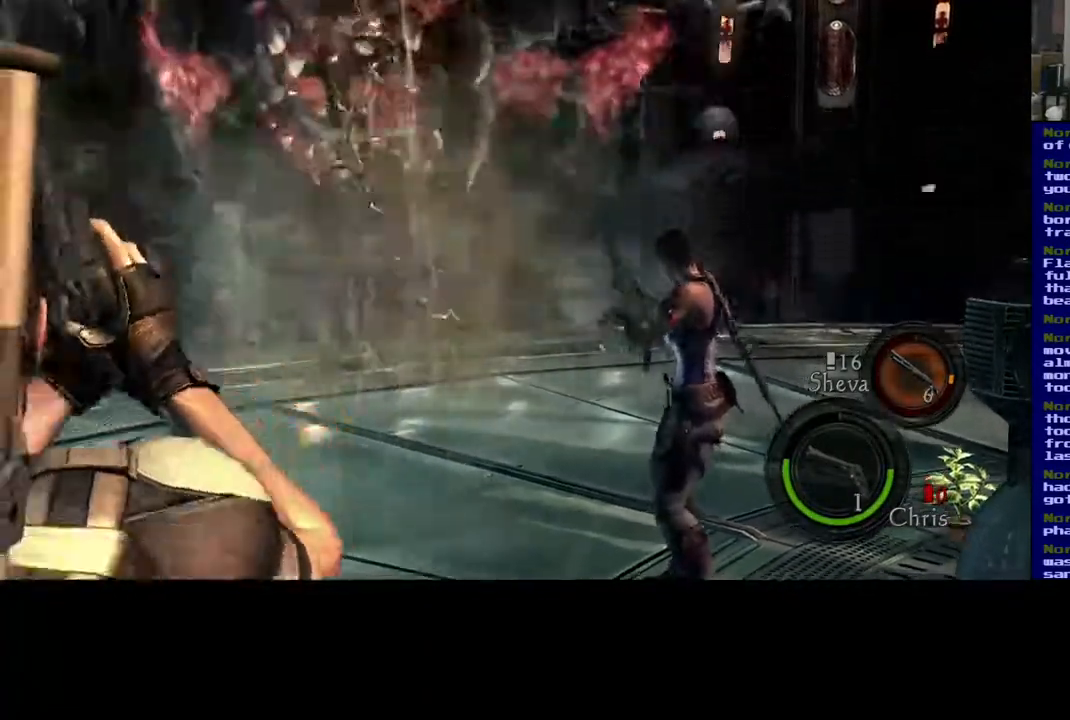
{"dt_ms": 500, "buttons": [], "left_stick": "center", "right_stick": "center", "events": []}
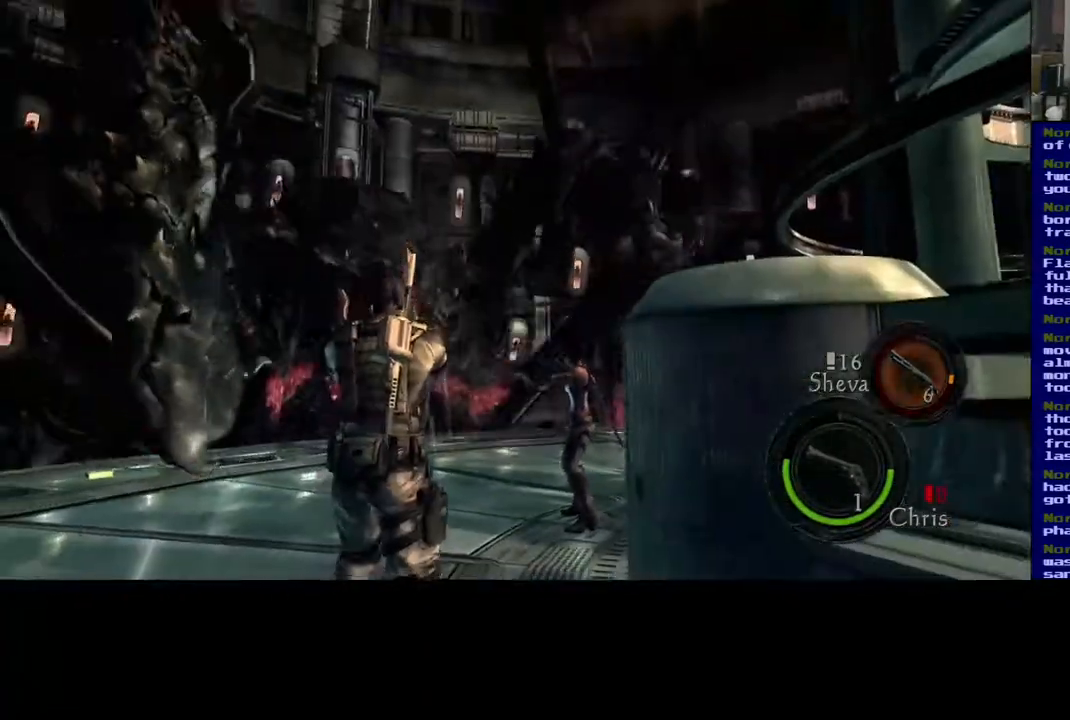
{"dt_ms": 500, "buttons": [], "left_stick": "center", "right_stick": "center", "events": []}